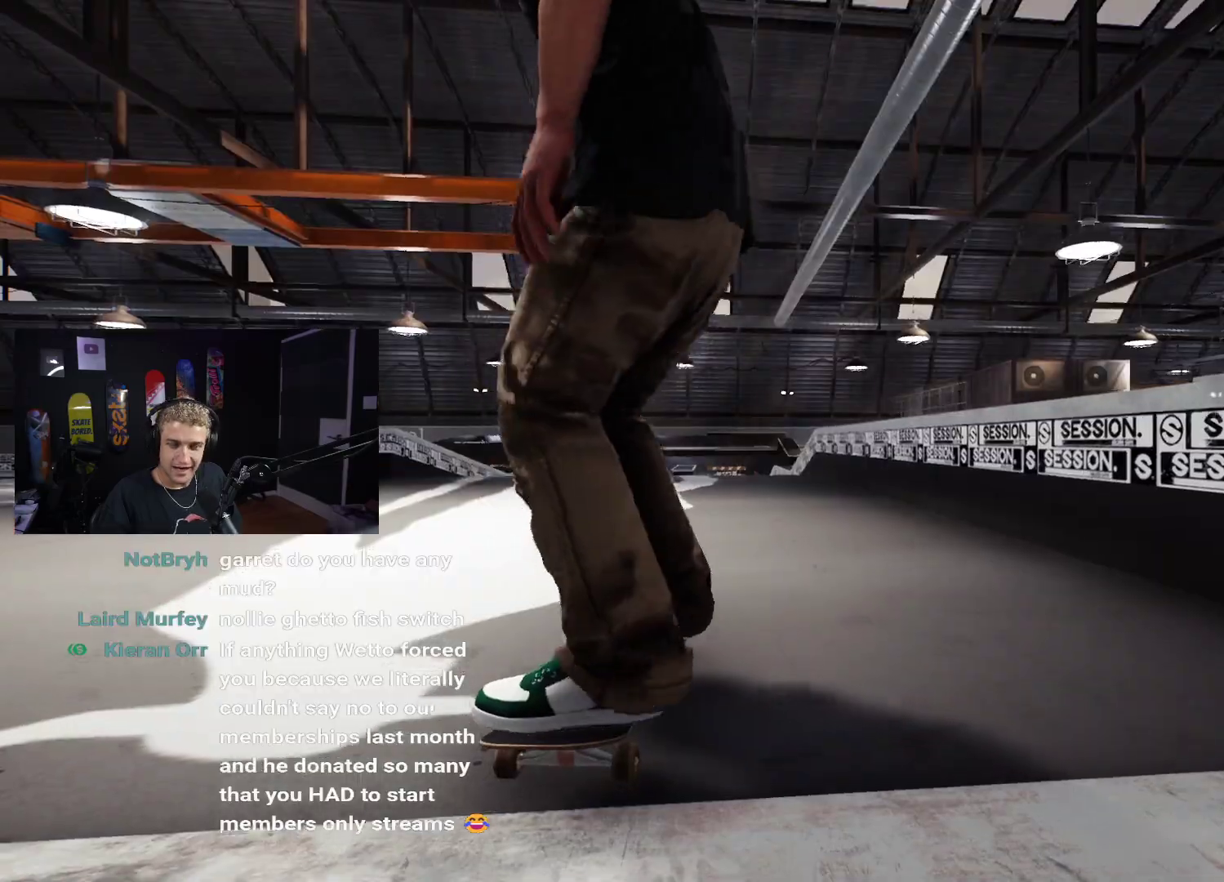
Gameplay with a controller (Xbox layout); each line is a JSON object with the inputs held at the frame after it. "events" lists button and stick changes between this image and that frame as [ms after this image, input, new state], when the widget could be followed in between.
{"buttons": ["X"], "left_stick": "center", "right_stick": "center", "events": [[50, "X", "up"], [117, "X", "down"], [217, "X", "up"], [233, "L2", "down"], [283, "X", "down"], [317, "L2", "up"], [350, "X", "up"], [467, "X", "down"]]}
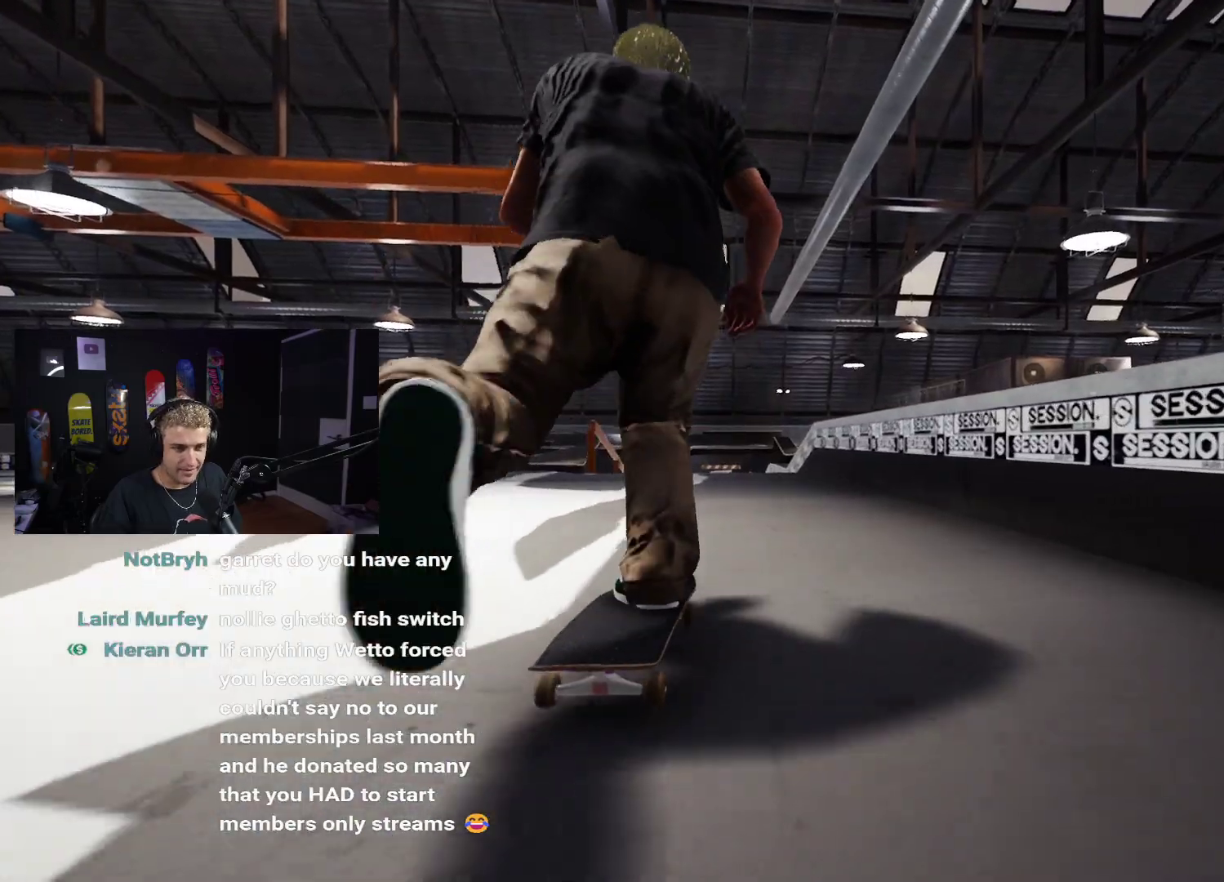
{"buttons": [], "left_stick": "center", "right_stick": "center", "events": [[17, "X", "up"], [100, "X", "down"], [183, "X", "up"], [233, "X", "down"], [283, "R2", "down"], [350, "X", "up"], [383, "R2", "up"]]}
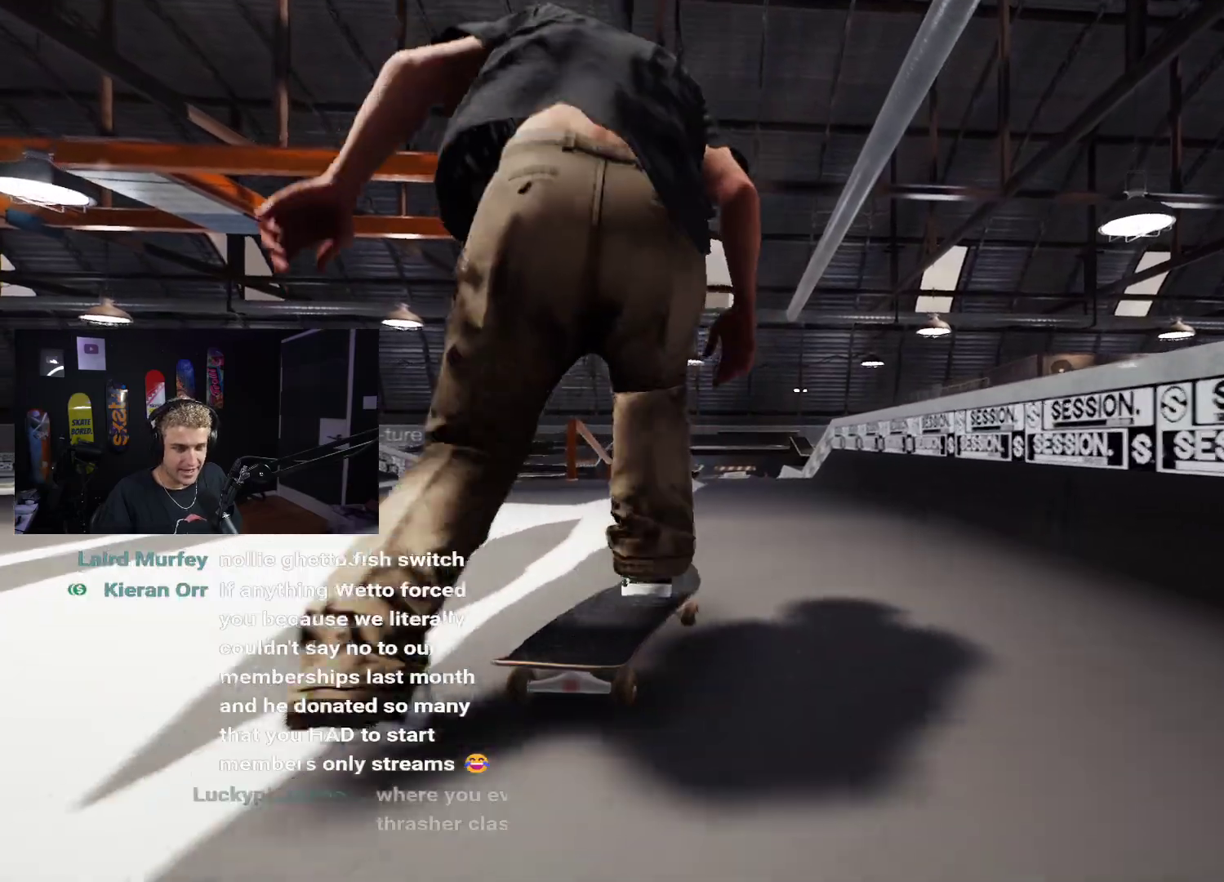
{"buttons": [], "left_stick": "center", "right_stick": "center", "events": [[233, "L2", "down"], [317, "L2", "up"]]}
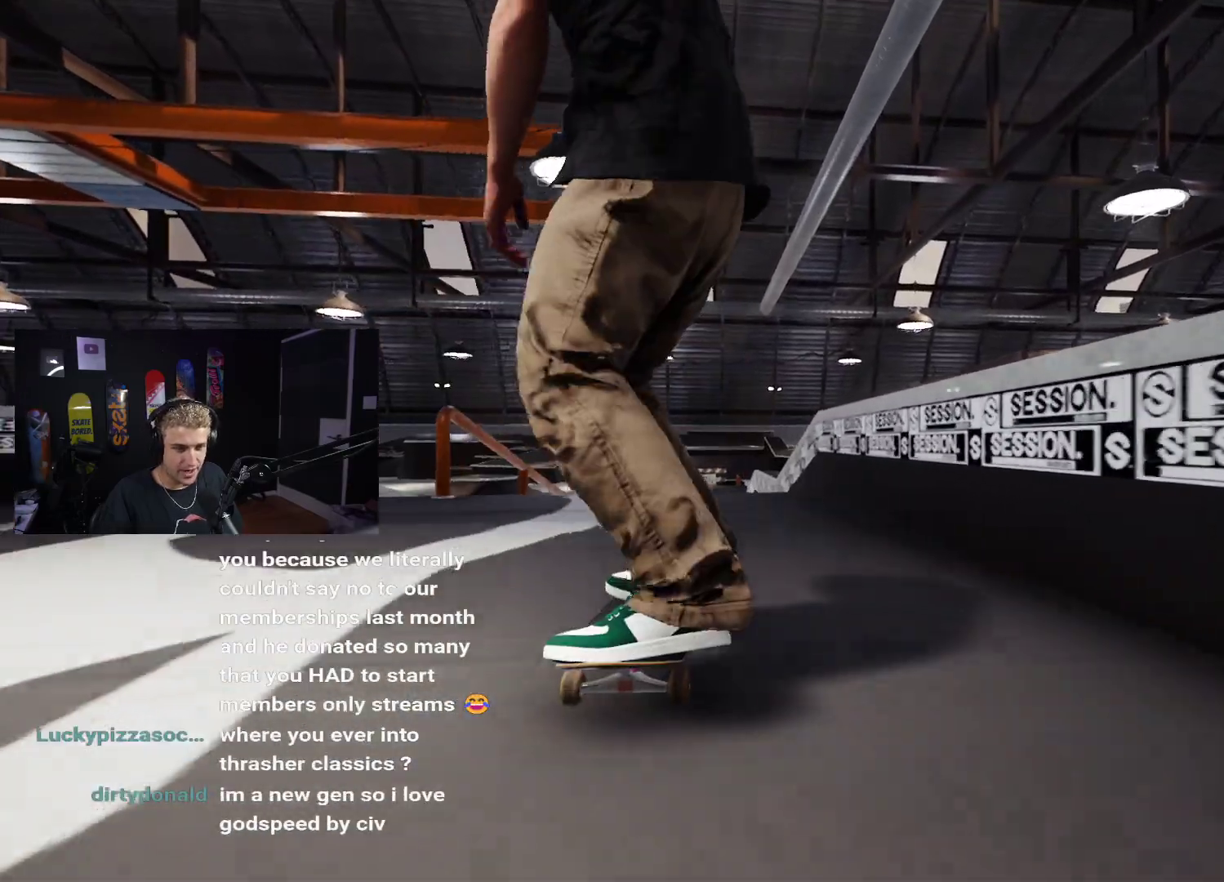
{"buttons": [], "left_stick": "down", "right_stick": "center", "events": [[50, "R2", "down"], [133, "R2", "up"], [300, "left_stick", "down"]]}
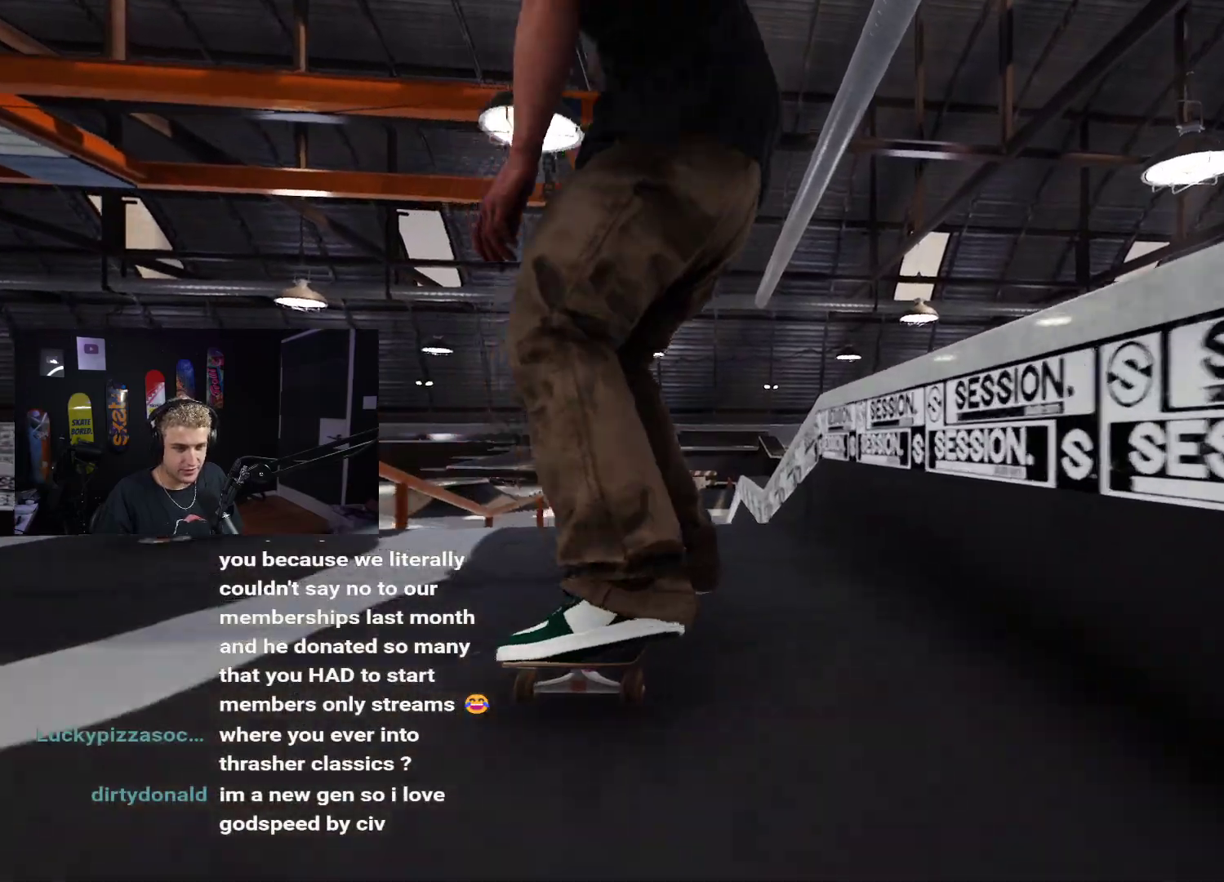
{"buttons": [], "left_stick": "center", "right_stick": "center", "events": [[217, "right_stick", "up"], [283, "left_stick", "center"], [317, "right_stick", "center"]]}
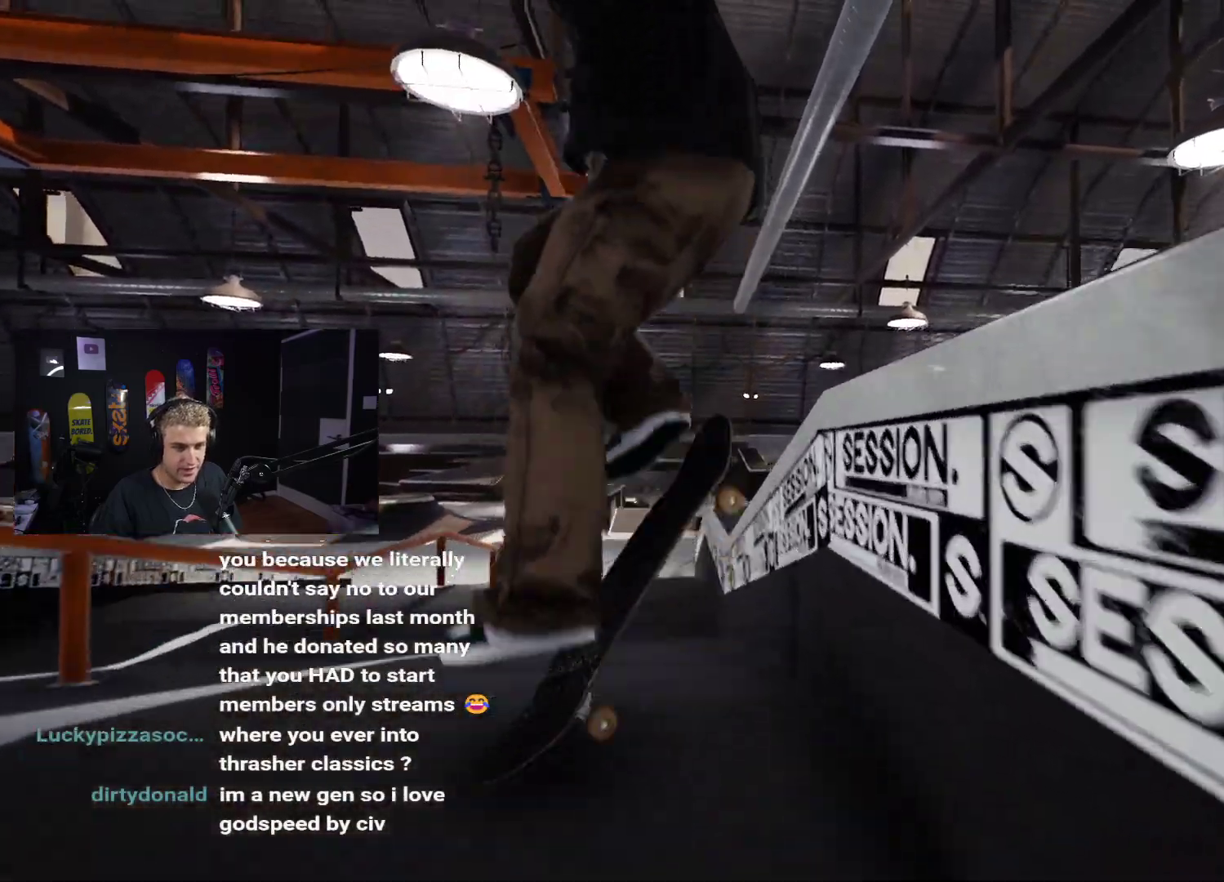
{"buttons": [], "left_stick": "down", "right_stick": "up", "events": [[183, "right_stick", "up"], [200, "left_stick", "down"]]}
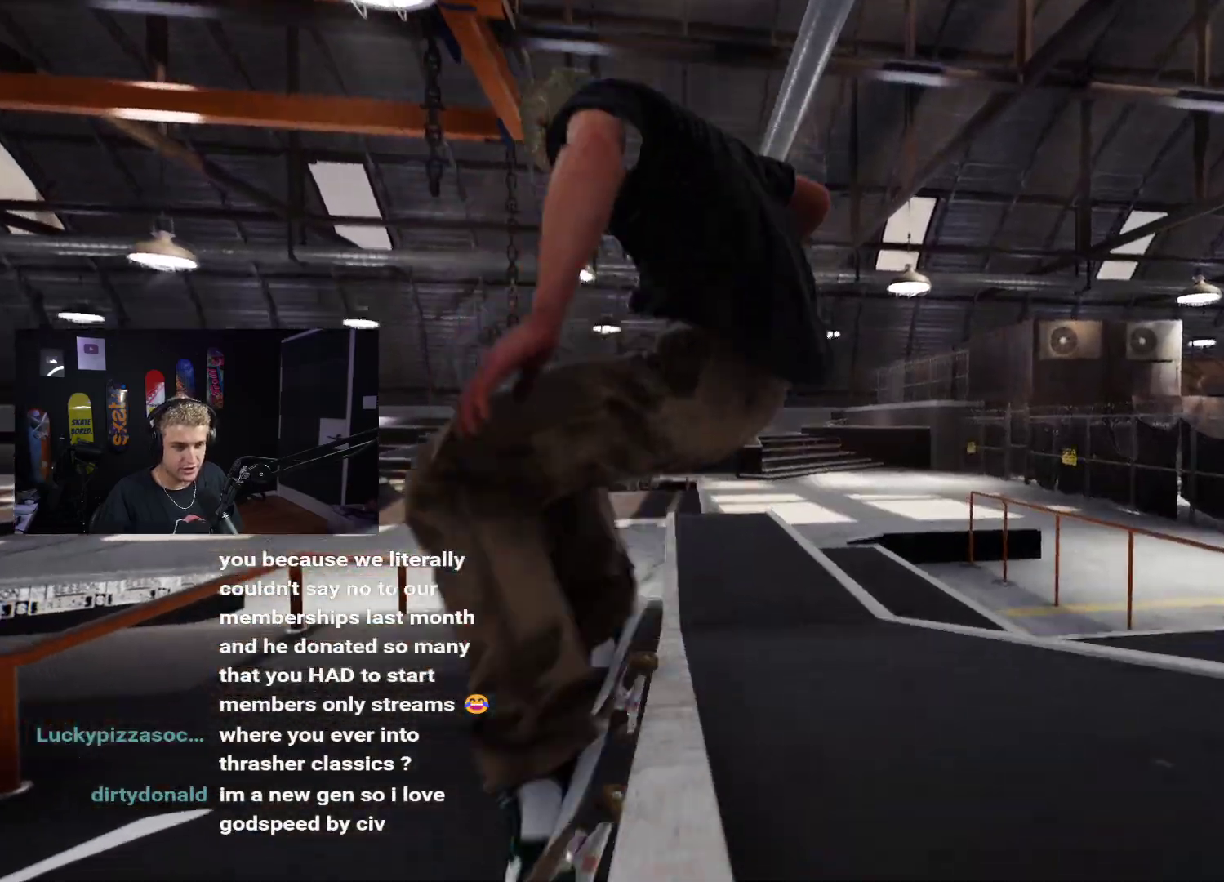
{"buttons": ["DPAD_UP"], "left_stick": "center", "right_stick": "center", "events": [[233, "left_stick", "center"], [250, "right_stick", "center"], [317, "DPAD_UP", "down"]]}
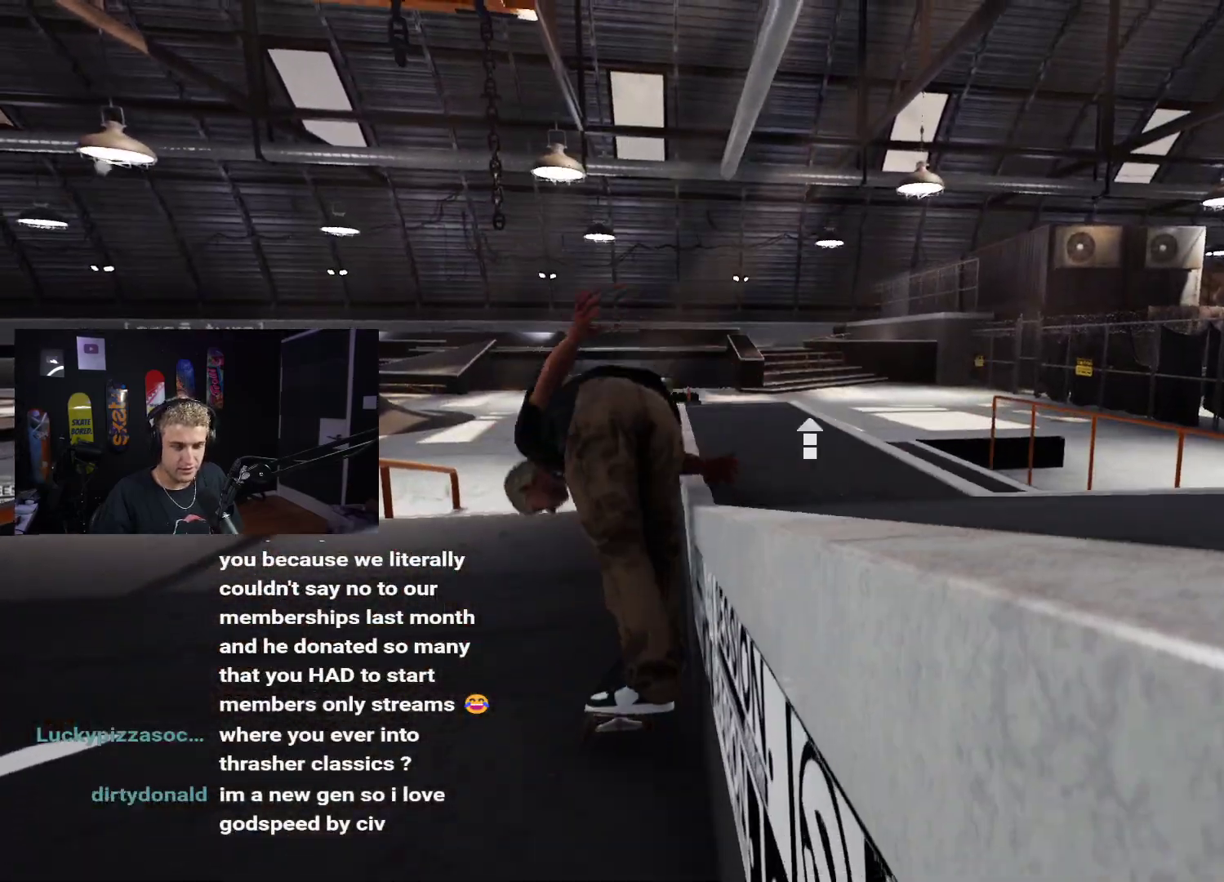
{"buttons": [], "left_stick": "center", "right_stick": "center", "events": [[83, "DPAD_UP", "up"], [100, "X", "down"], [183, "X", "up"], [250, "X", "down"], [333, "X", "up"], [417, "X", "down"], [500, "X", "up"]]}
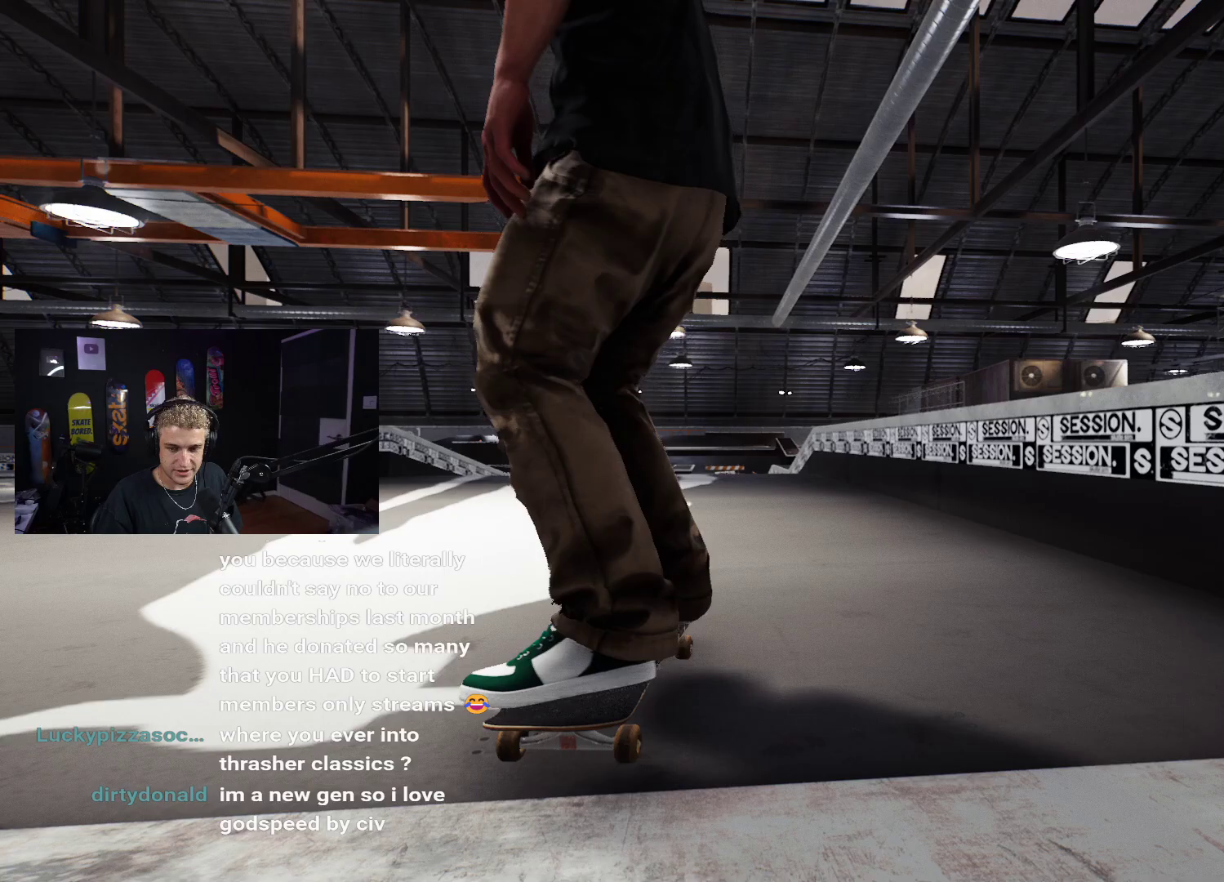
{"buttons": [], "left_stick": "center", "right_stick": "center", "events": [[100, "L2", "down"], [100, "X", "down"], [183, "X", "up"], [233, "L2", "up"], [267, "X", "down"], [317, "X", "up"], [400, "X", "down"], [483, "X", "up"]]}
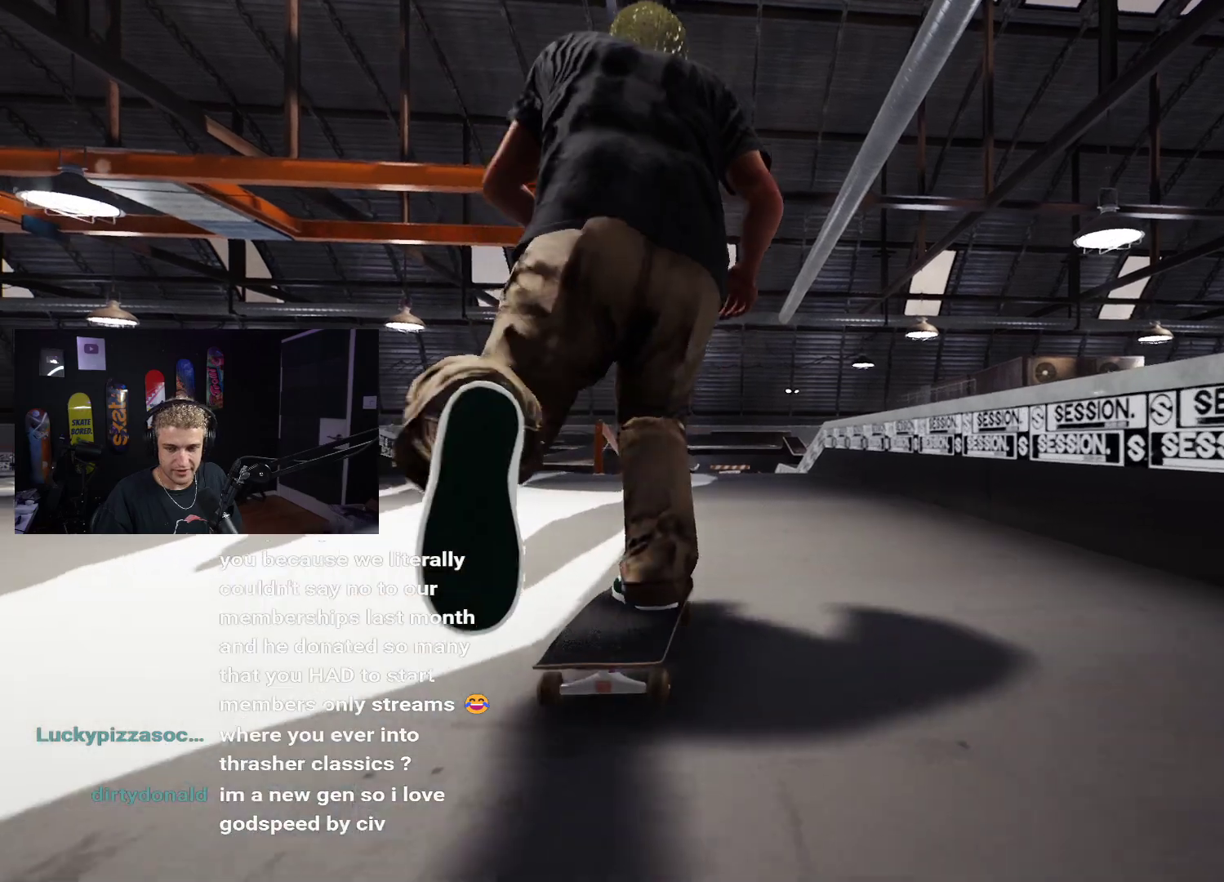
{"buttons": ["R2"], "left_stick": "center", "right_stick": "center", "events": [[50, "X", "down"], [117, "X", "up"], [133, "L2", "down"], [183, "X", "down"], [267, "L2", "up"], [300, "X", "up"], [500, "R2", "down"]]}
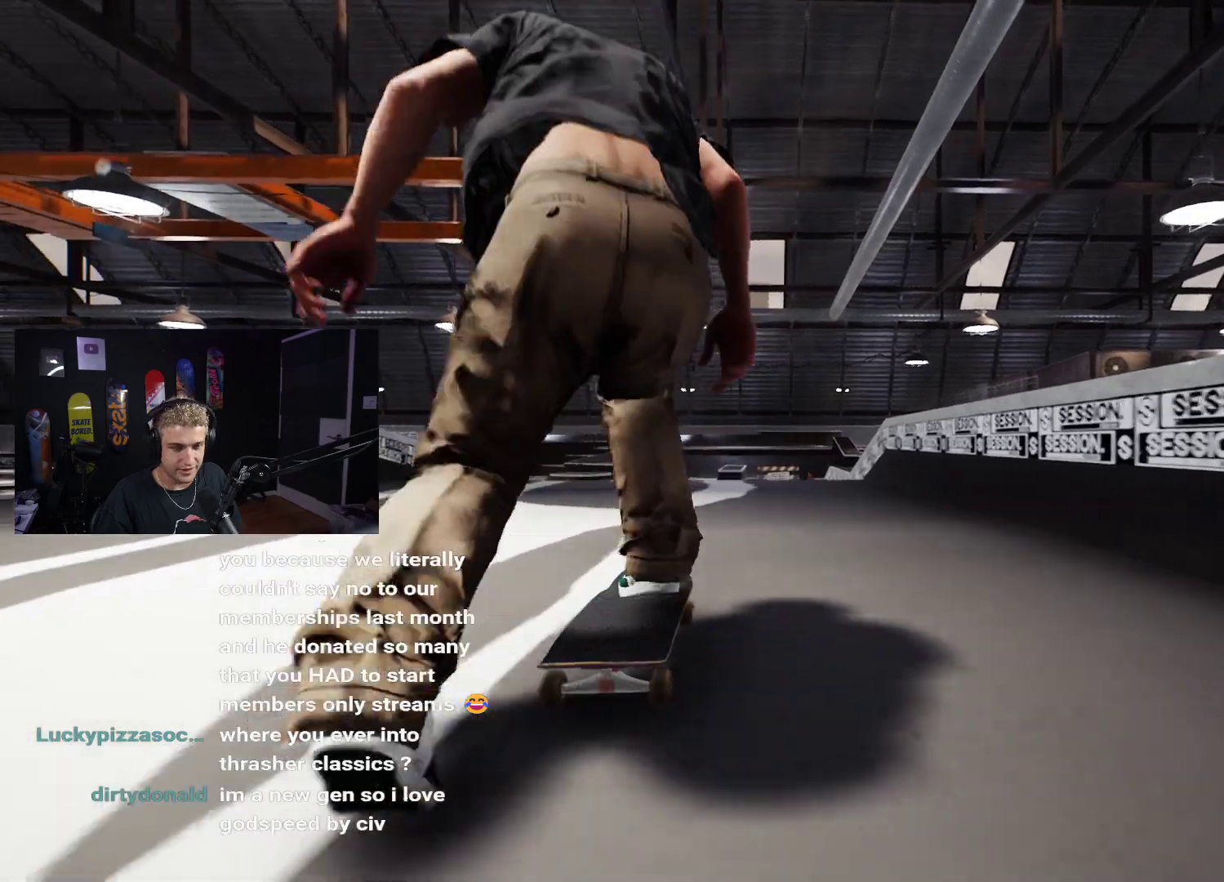
{"buttons": [], "left_stick": "center", "right_stick": "center", "events": [[117, "R2", "up"], [350, "R2", "down"], [433, "R2", "up"]]}
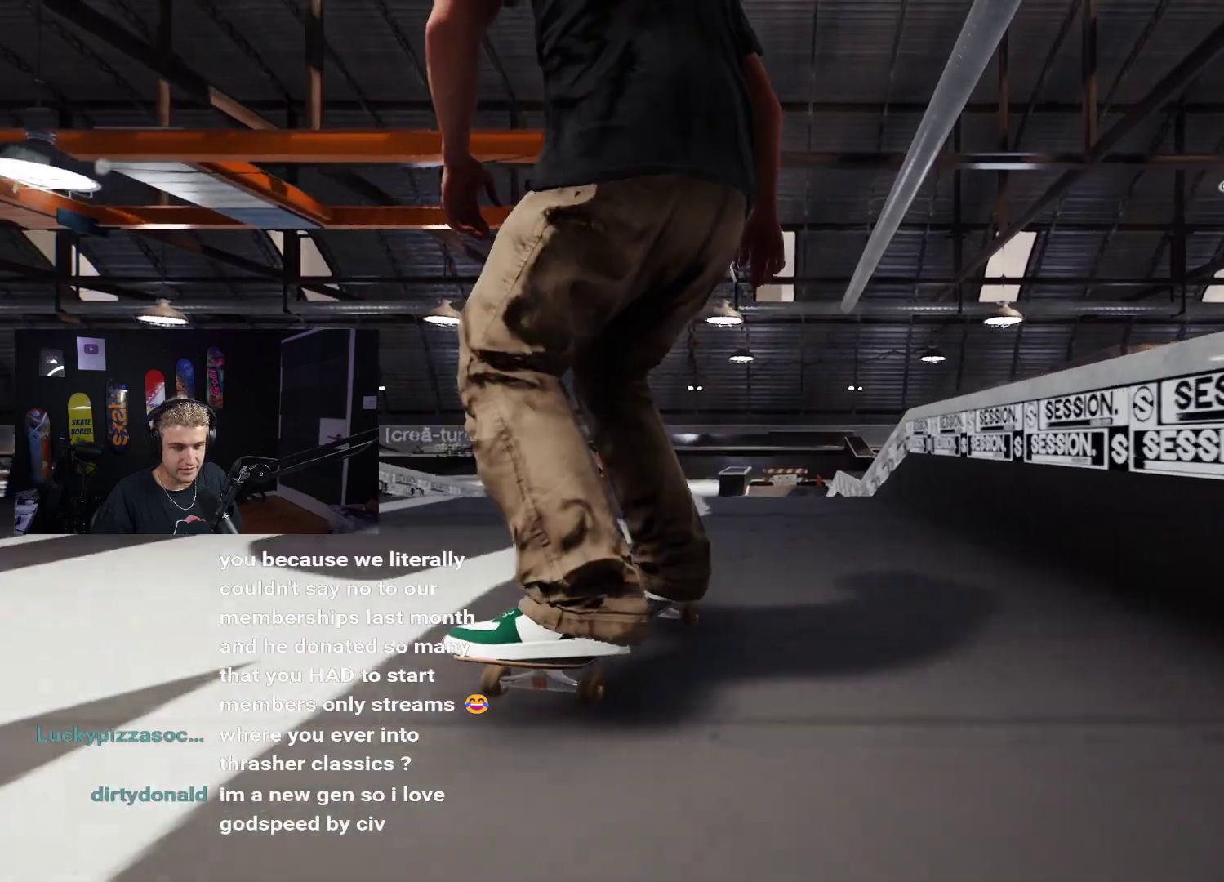
{"buttons": [], "left_stick": "down", "right_stick": "center", "events": [[333, "left_stick", "down"]]}
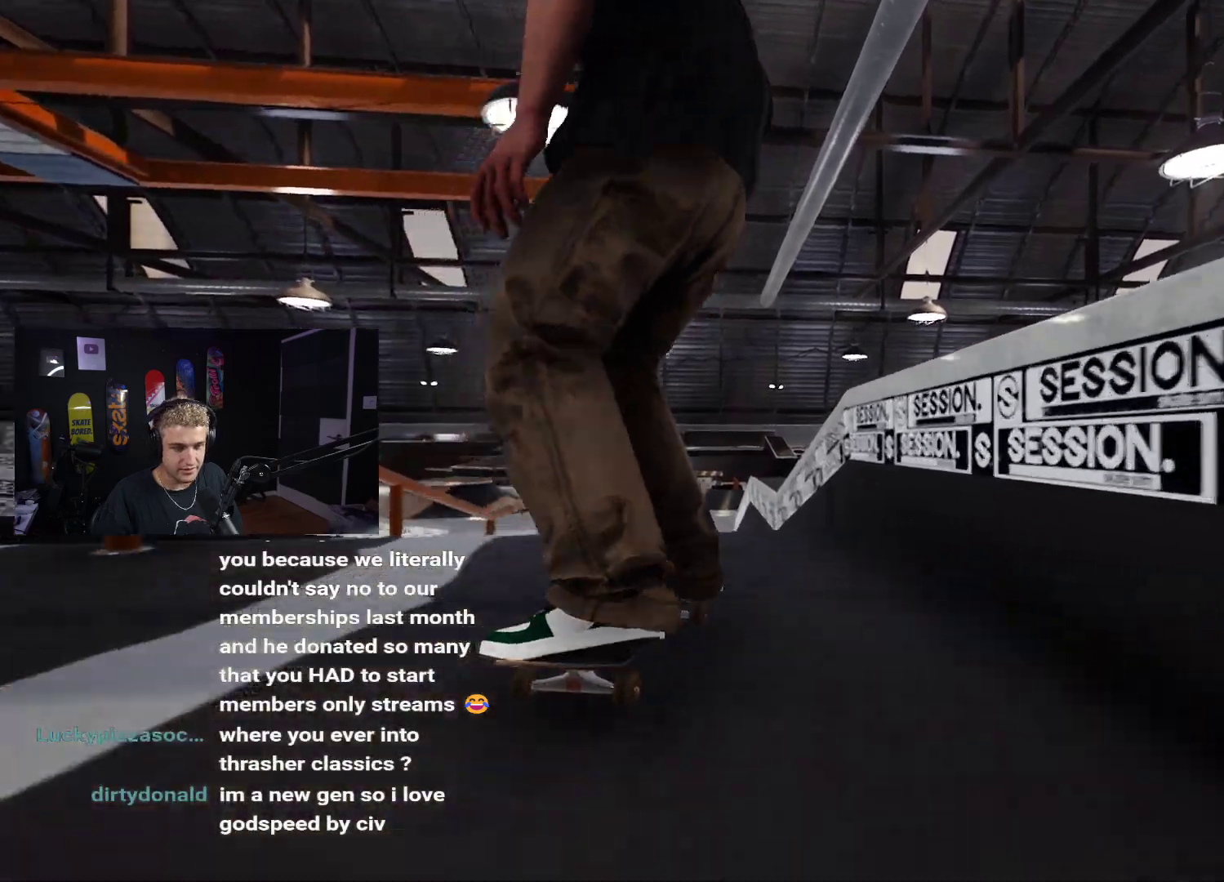
{"buttons": [], "left_stick": "center", "right_stick": "center"}
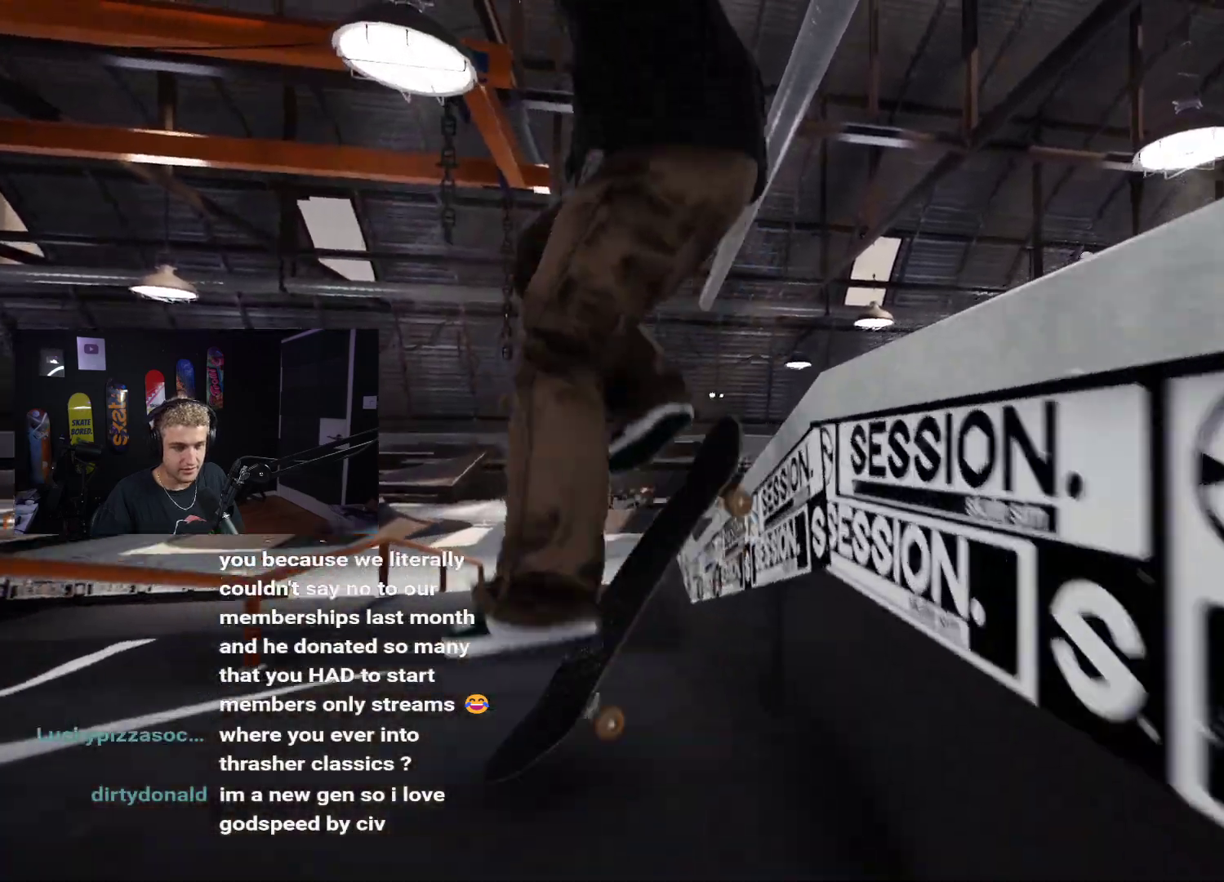
{"buttons": ["L2"], "left_stick": "down", "right_stick": "up", "events": [[100, "left_stick", "down"], [117, "right_stick", "up"], [467, "L2", "down"]]}
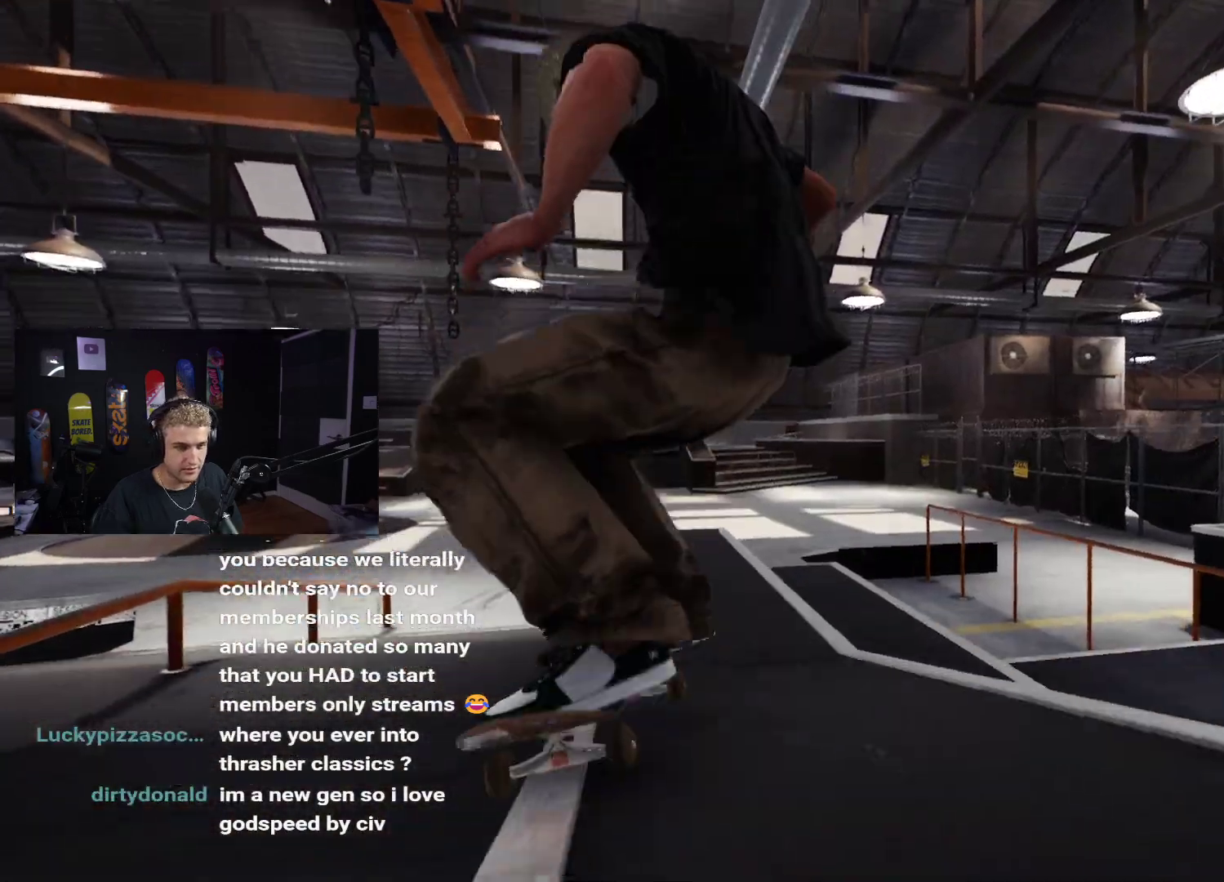
{"buttons": [], "left_stick": "down", "right_stick": "up", "events": [[83, "L2", "up"], [267, "L2", "down"], [400, "L2", "up"]]}
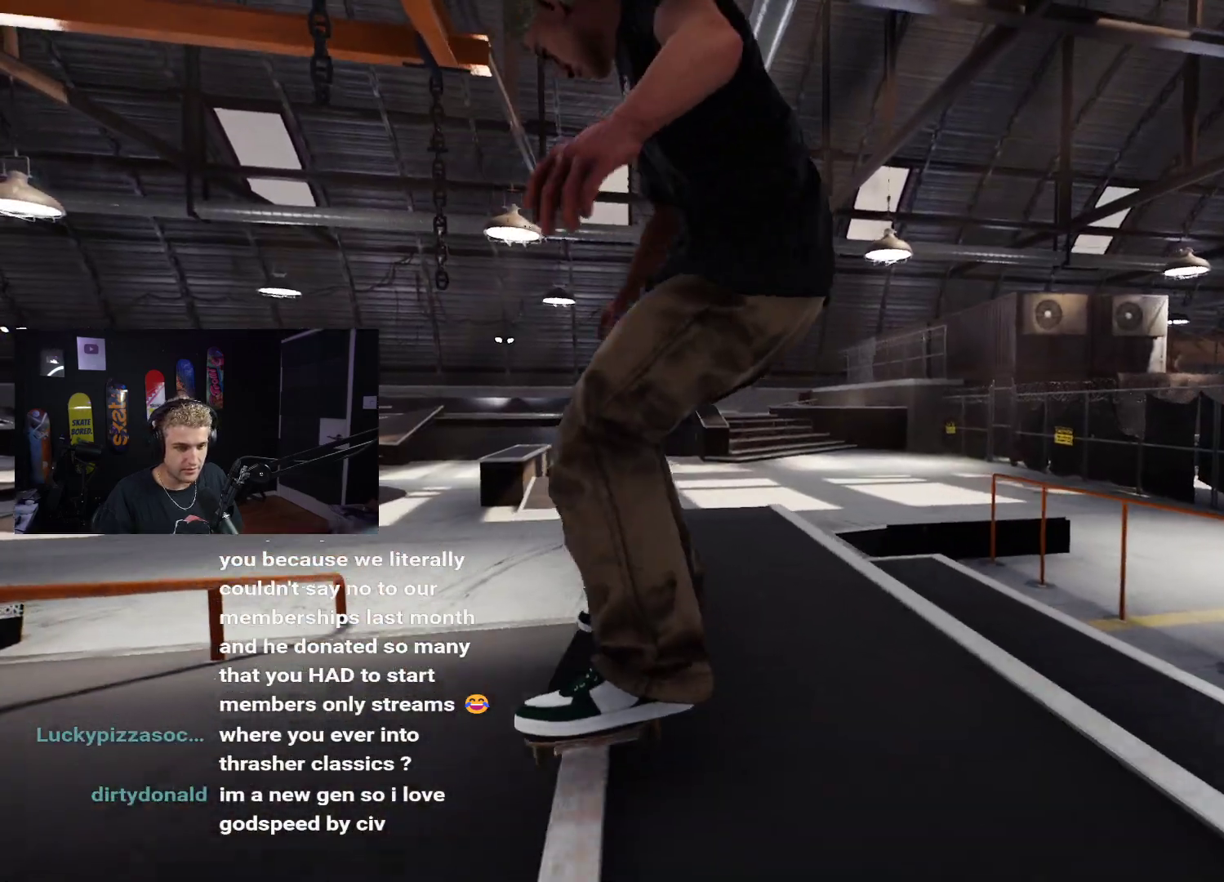
{"buttons": ["L2"], "left_stick": "down", "right_stick": "up", "events": [[433, "L2", "down"]]}
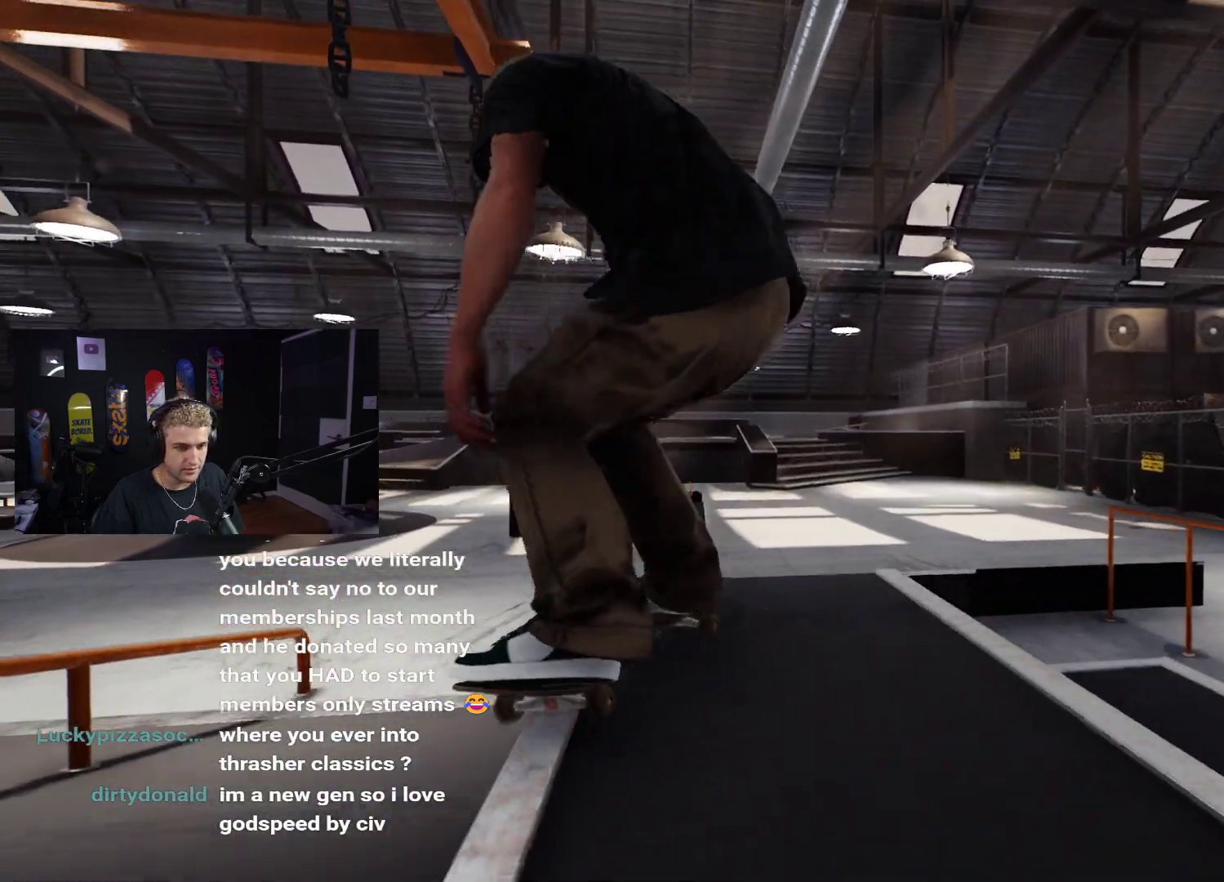
{"buttons": ["L2"], "left_stick": "down", "right_stick": "up", "events": [[17, "L2", "up"], [183, "L2", "down"]]}
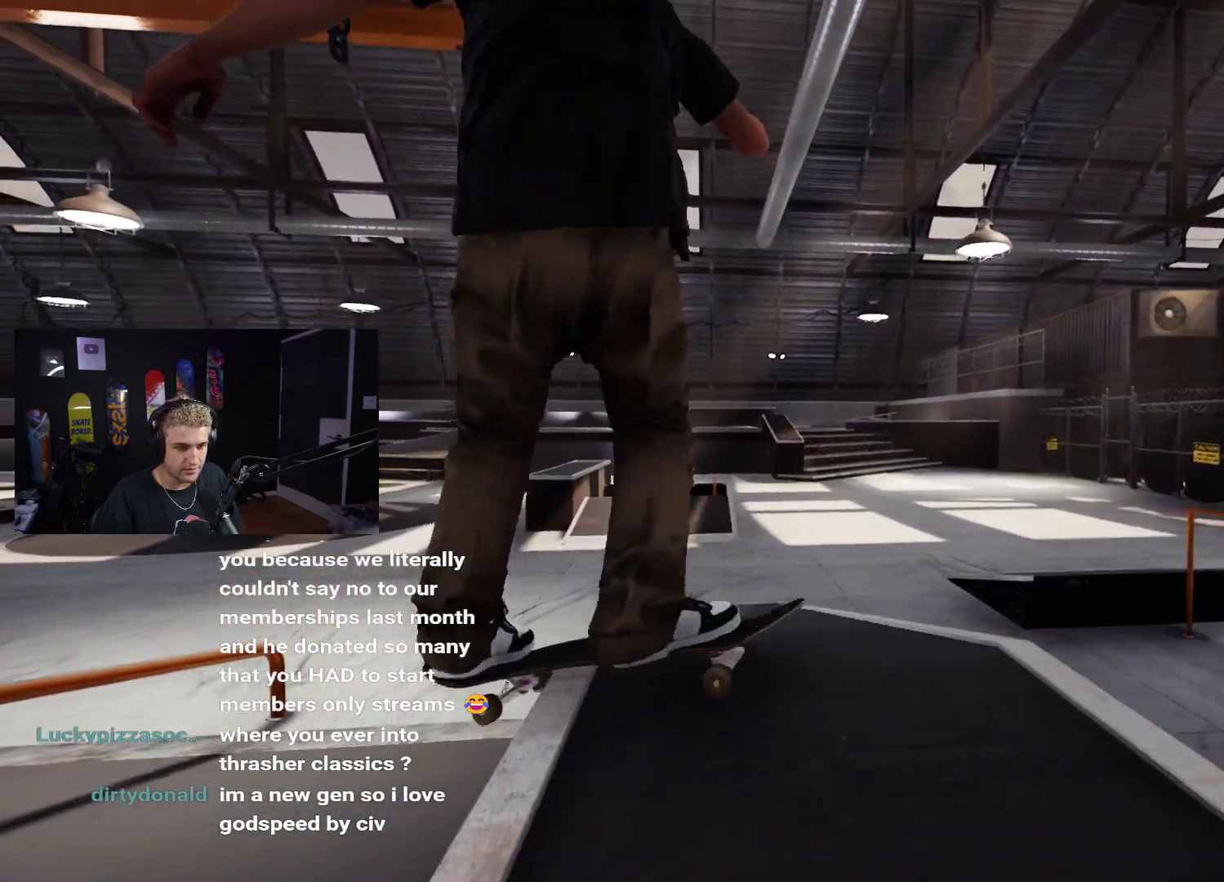
{"buttons": [], "left_stick": "center", "right_stick": "center", "events": [[367, "left_stick", "center"], [383, "L2", "up"], [383, "right_stick", "center"]]}
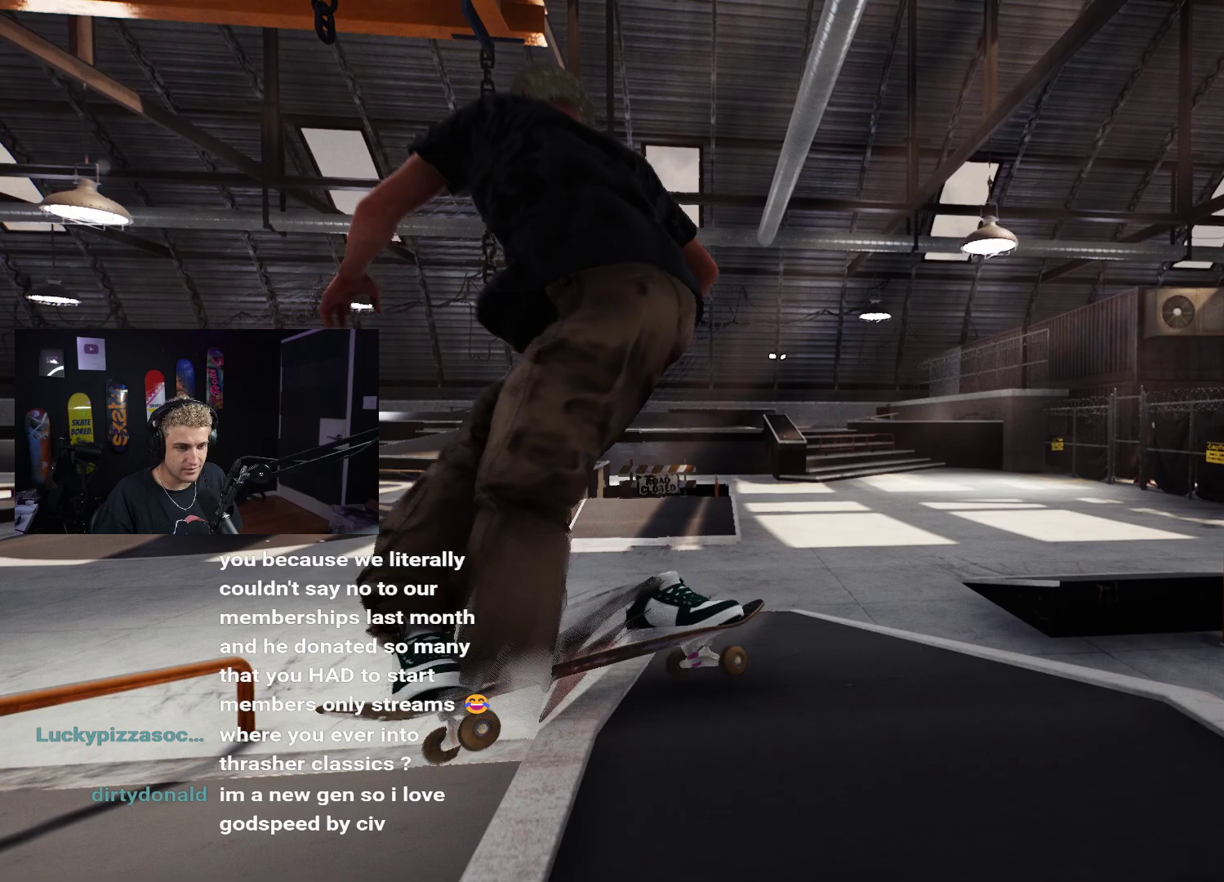
{"buttons": [], "left_stick": "center", "right_stick": "center", "events": []}
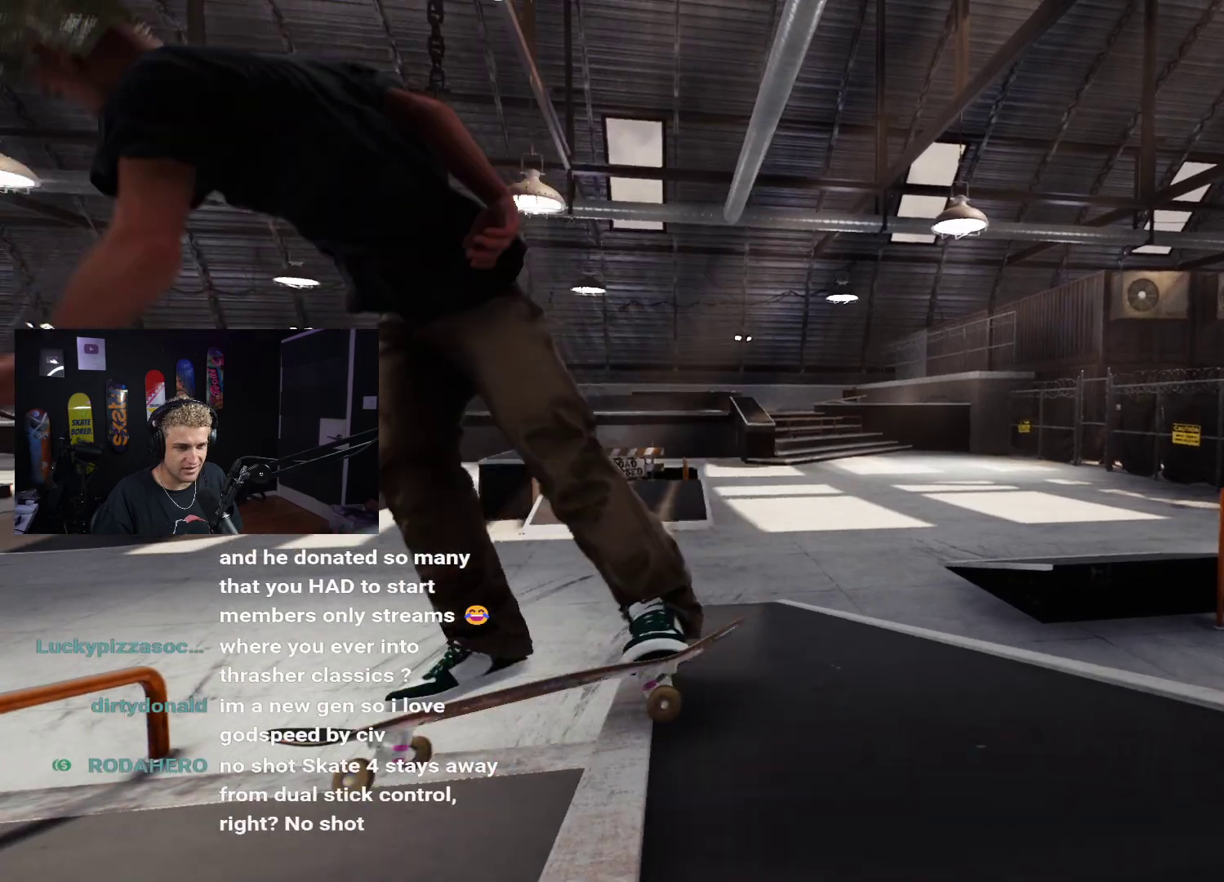
{"buttons": [], "left_stick": "center", "right_stick": "center", "events": [[250, "SELECT", "down"], [383, "SELECT", "up"]]}
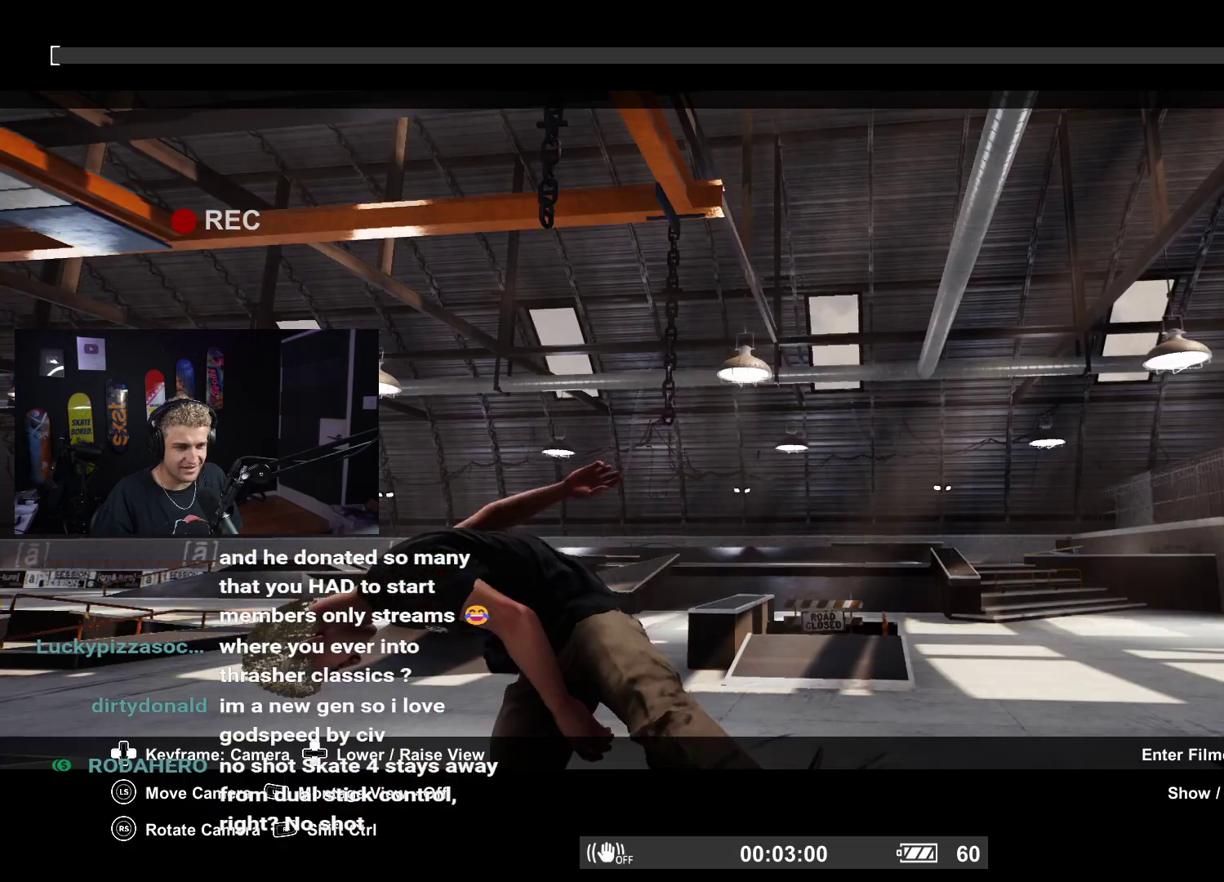
{"buttons": ["L2"], "left_stick": "center", "right_stick": "center", "events": [[17, "L2", "down"], [233, "L2", "up"], [500, "L2", "down"]]}
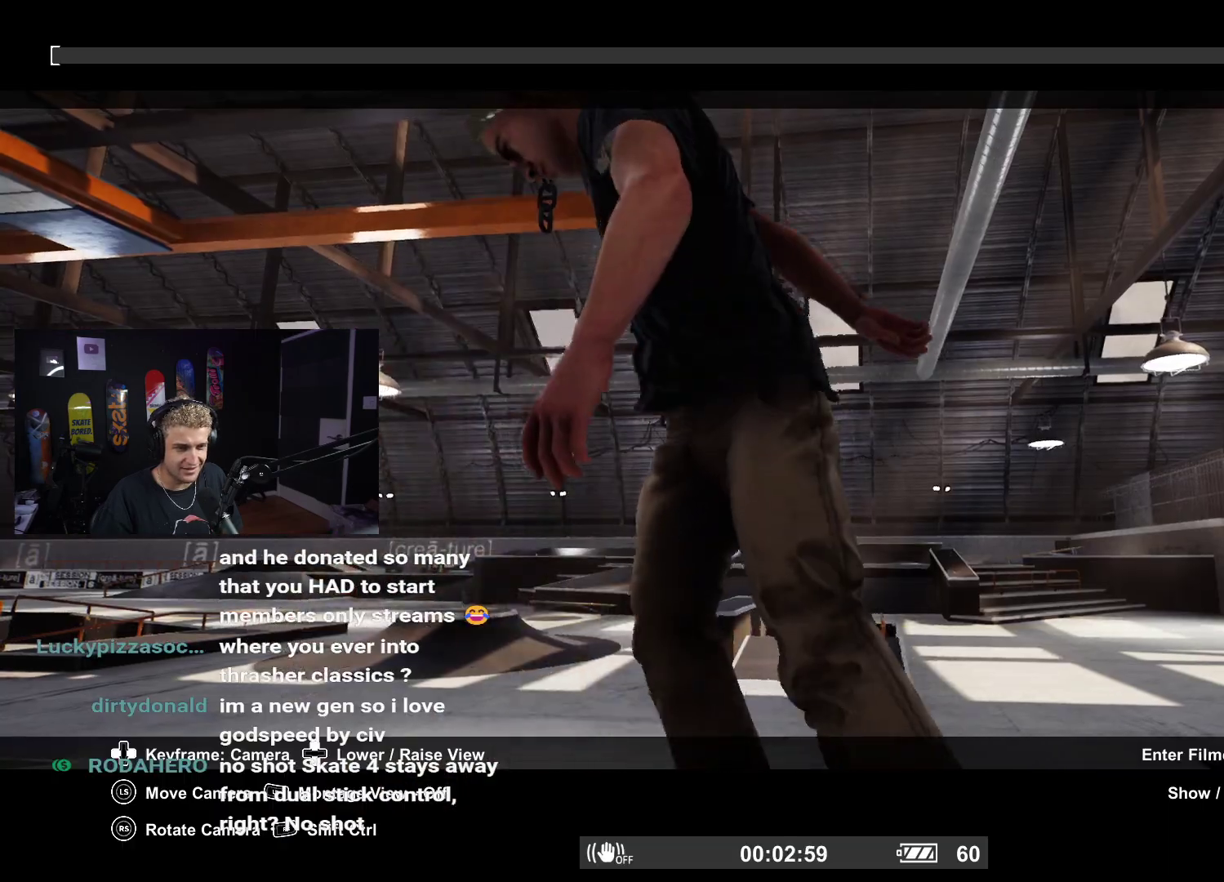
{"buttons": [], "left_stick": "down", "right_stick": "down", "events": [[83, "L2", "up"], [100, "Y", "down"], [167, "Y", "up"], [233, "X", "down"], [317, "X", "up"], [400, "right_stick", "down"], [467, "left_stick", "down"]]}
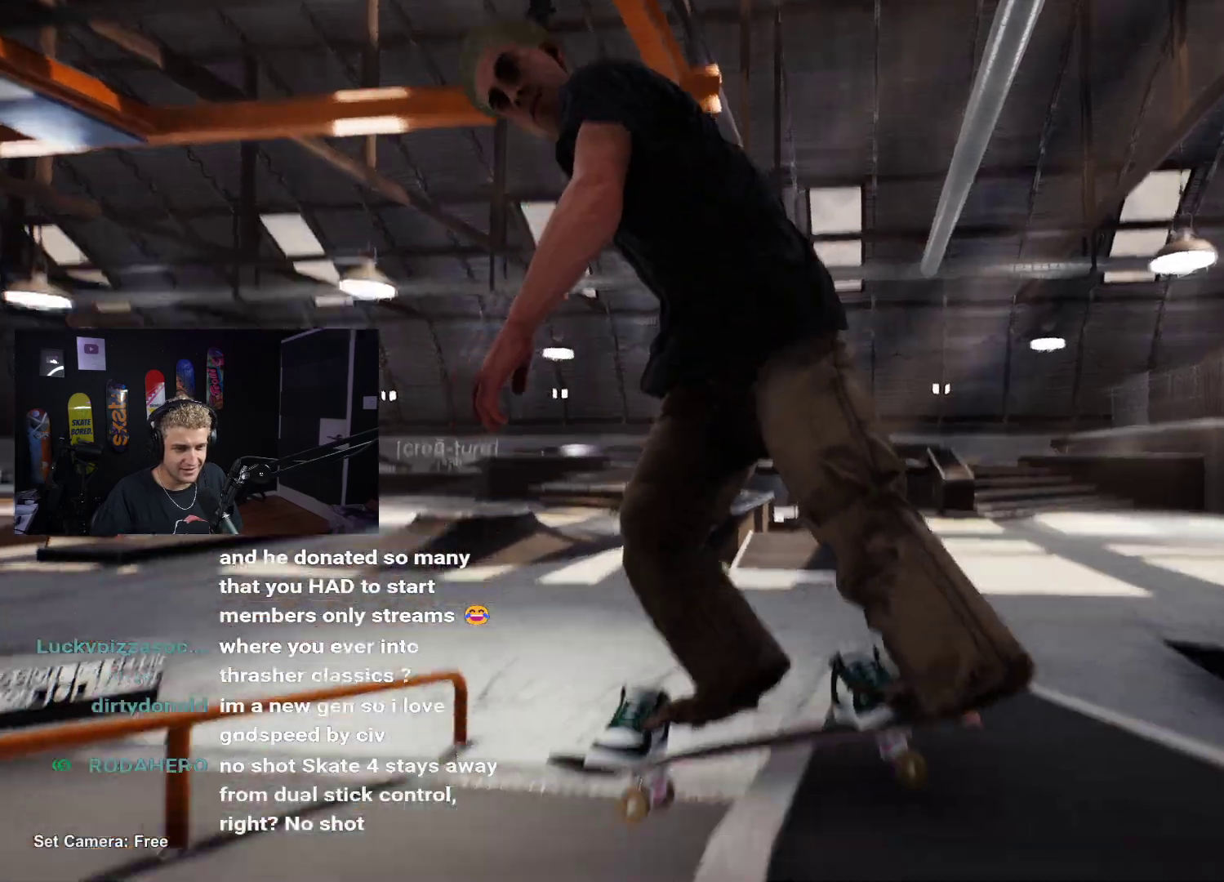
{"buttons": [], "left_stick": "left", "right_stick": "right", "events": [[50, "right_stick", "center"], [167, "left_stick", "center"], [433, "left_stick", "down-left"], [450, "right_stick", "right"], [483, "left_stick", "left"]]}
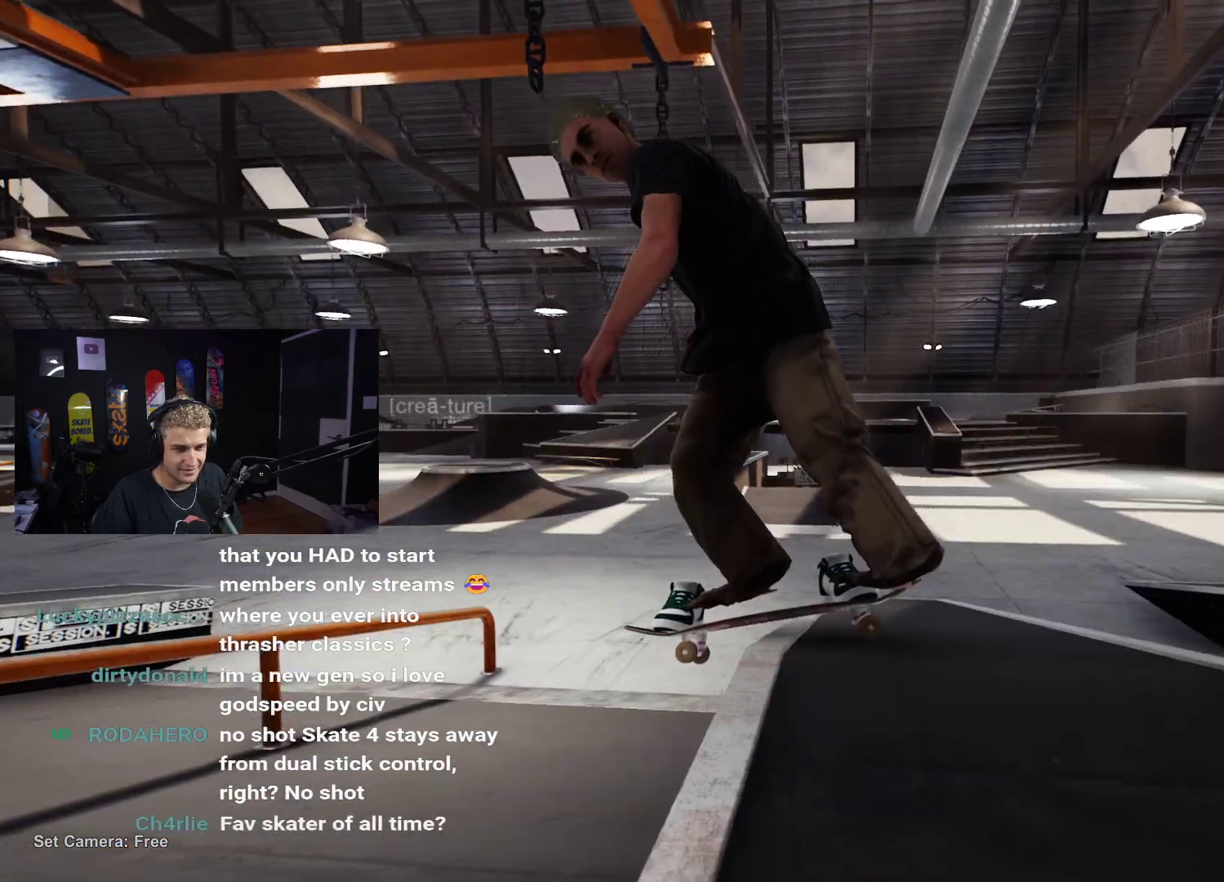
{"buttons": [], "left_stick": "center", "right_stick": "down-right", "events": [[383, "left_stick", "center"], [500, "right_stick", "down-right"]]}
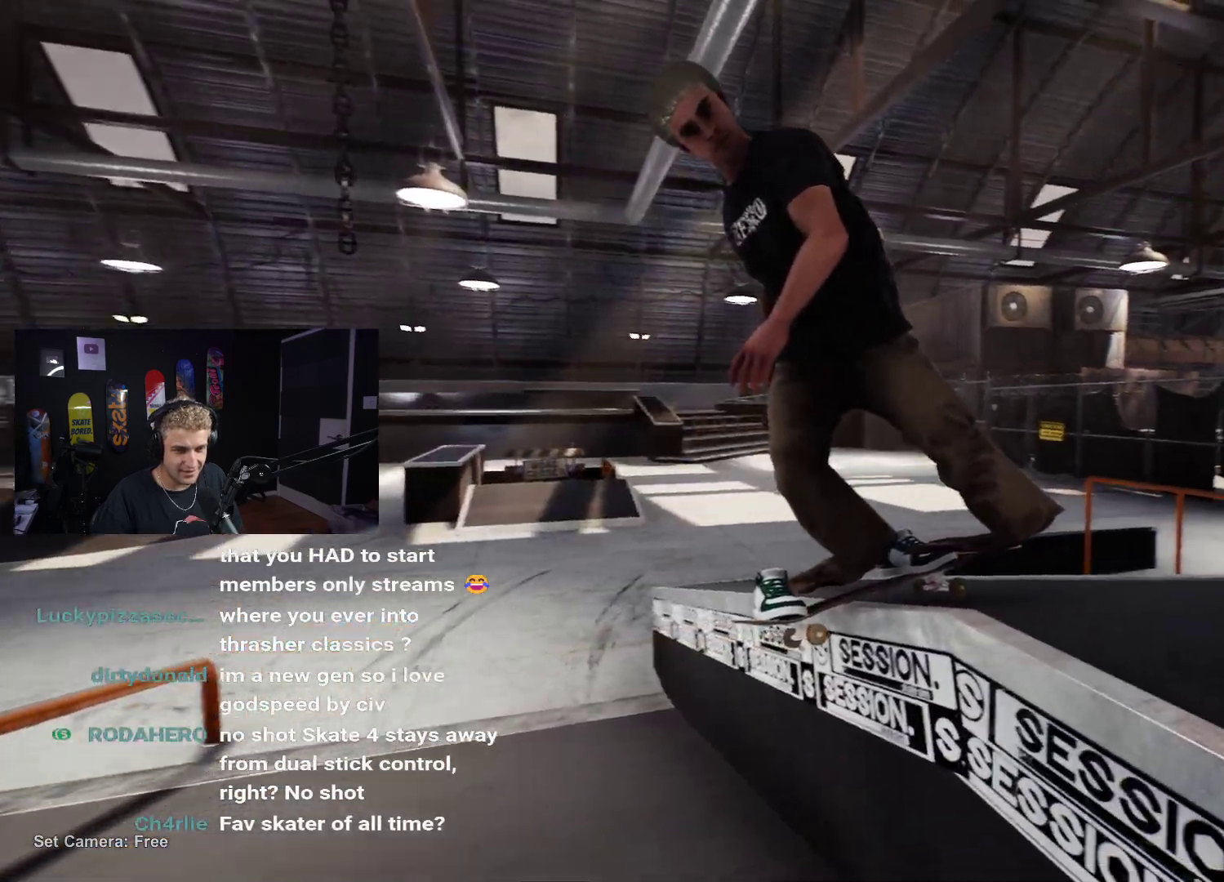
{"buttons": [], "left_stick": "up-left", "right_stick": "down-right", "events": [[17, "left_stick", "up"], [133, "right_stick", "center"], [250, "left_stick", "center"], [267, "right_stick", "down"], [367, "left_stick", "up-left"], [500, "right_stick", "down-right"]]}
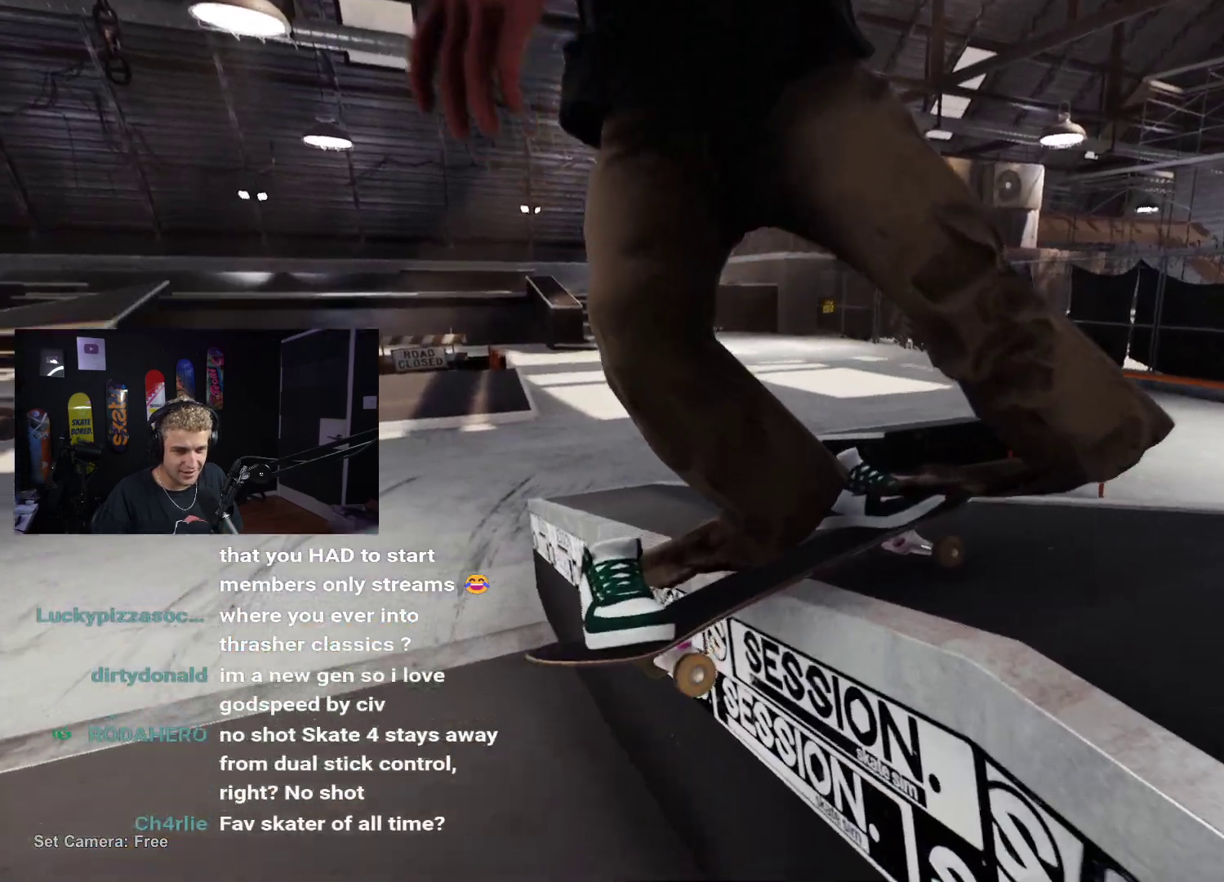
{"buttons": [], "left_stick": "up-left", "right_stick": "right", "events": [[183, "right_stick", "center"], [233, "right_stick", "right"]]}
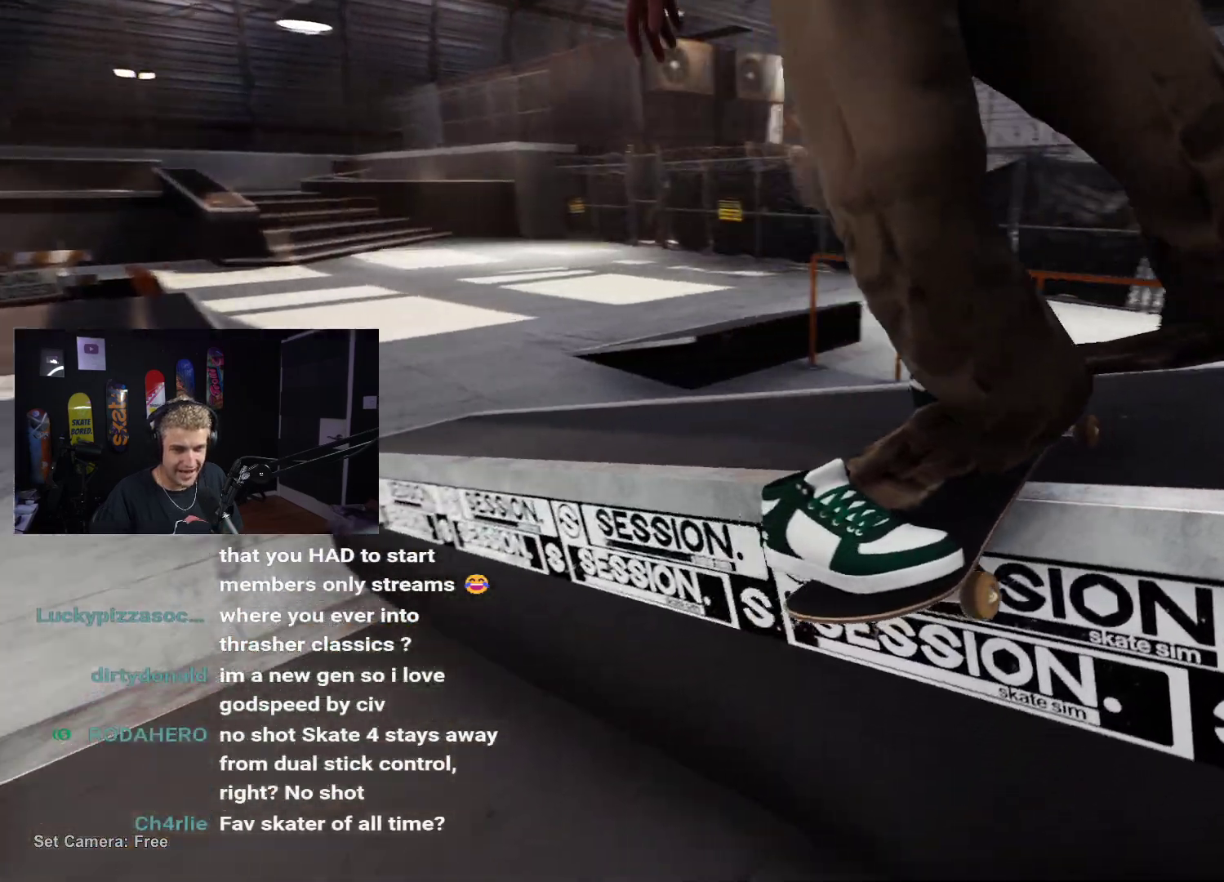
{"buttons": [], "left_stick": "up-left", "right_stick": "right", "events": []}
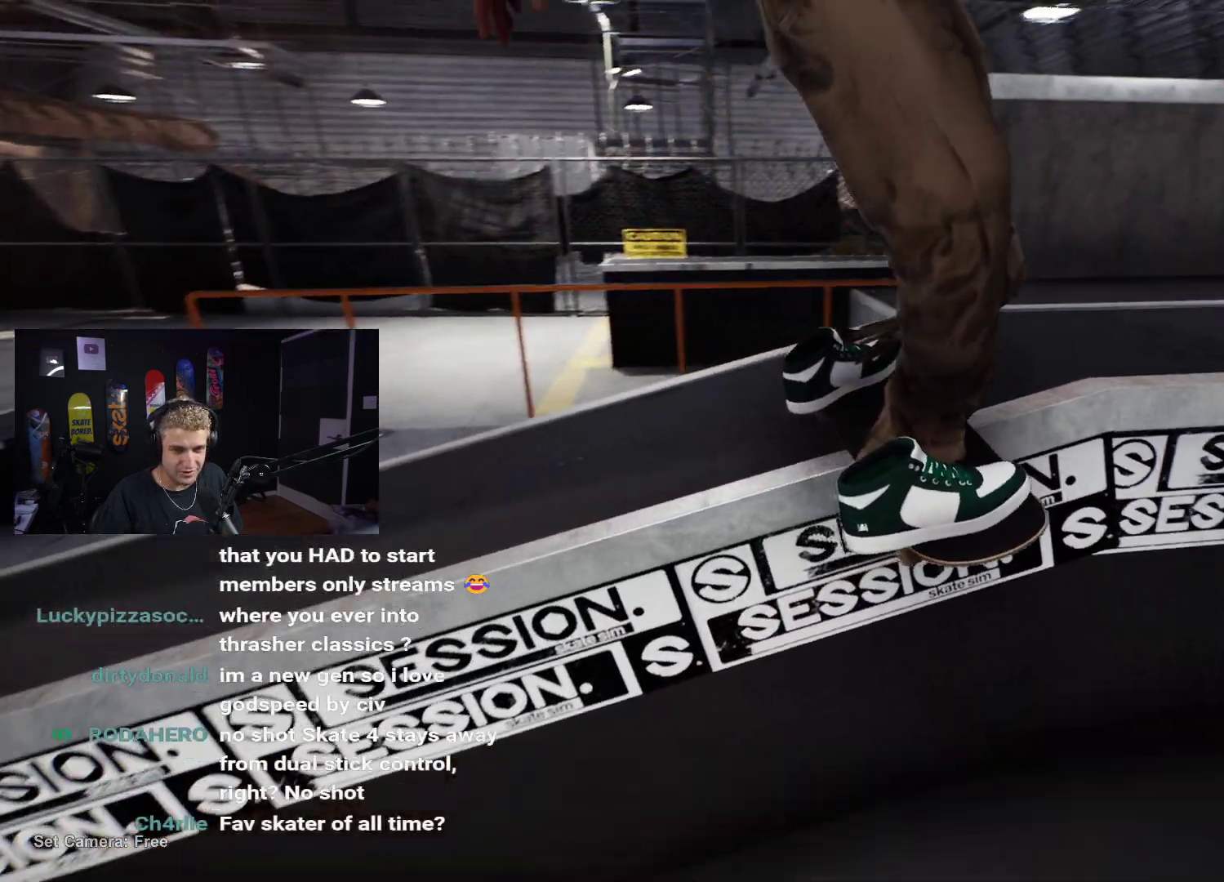
{"buttons": [], "left_stick": "up-left", "right_stick": "right", "events": []}
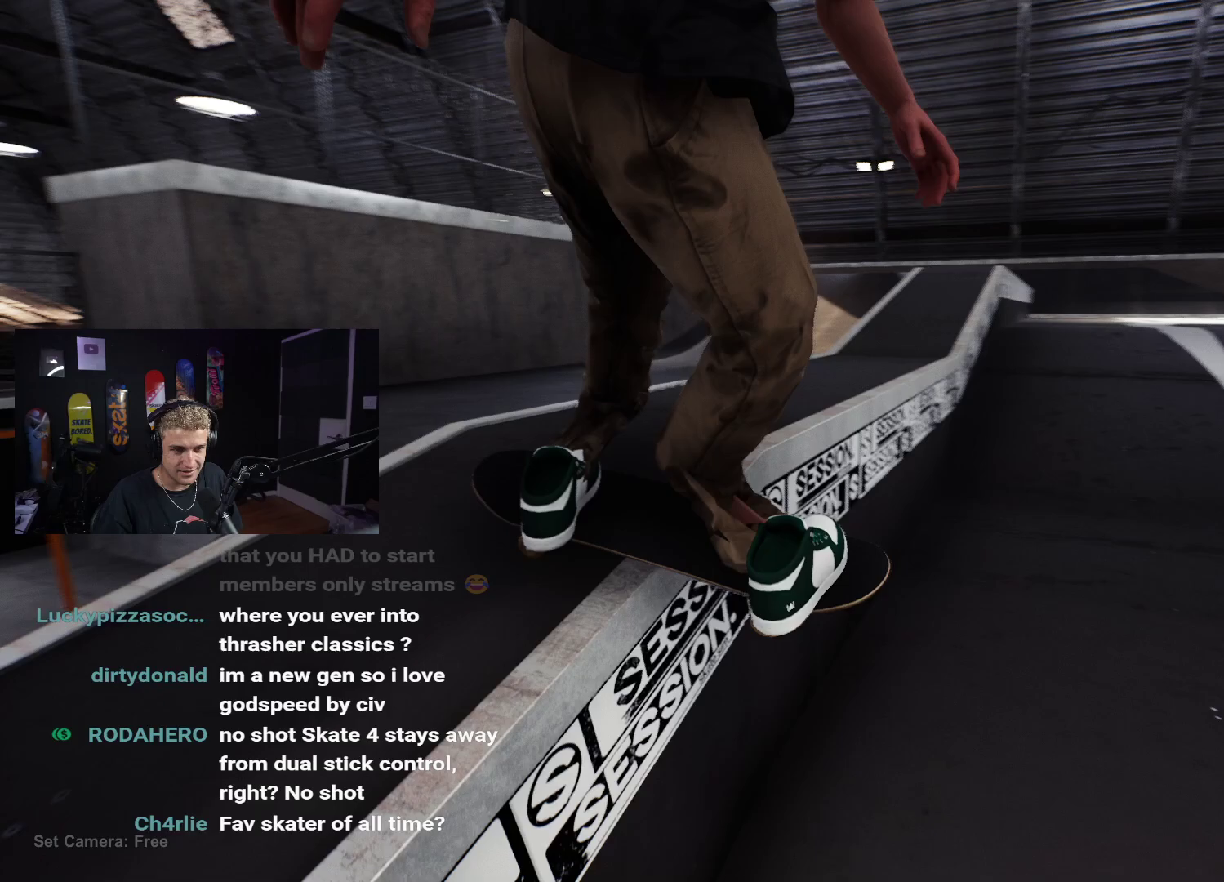
{"buttons": [], "left_stick": "center", "right_stick": "center", "events": [[133, "right_stick", "center"], [183, "left_stick", "center"]]}
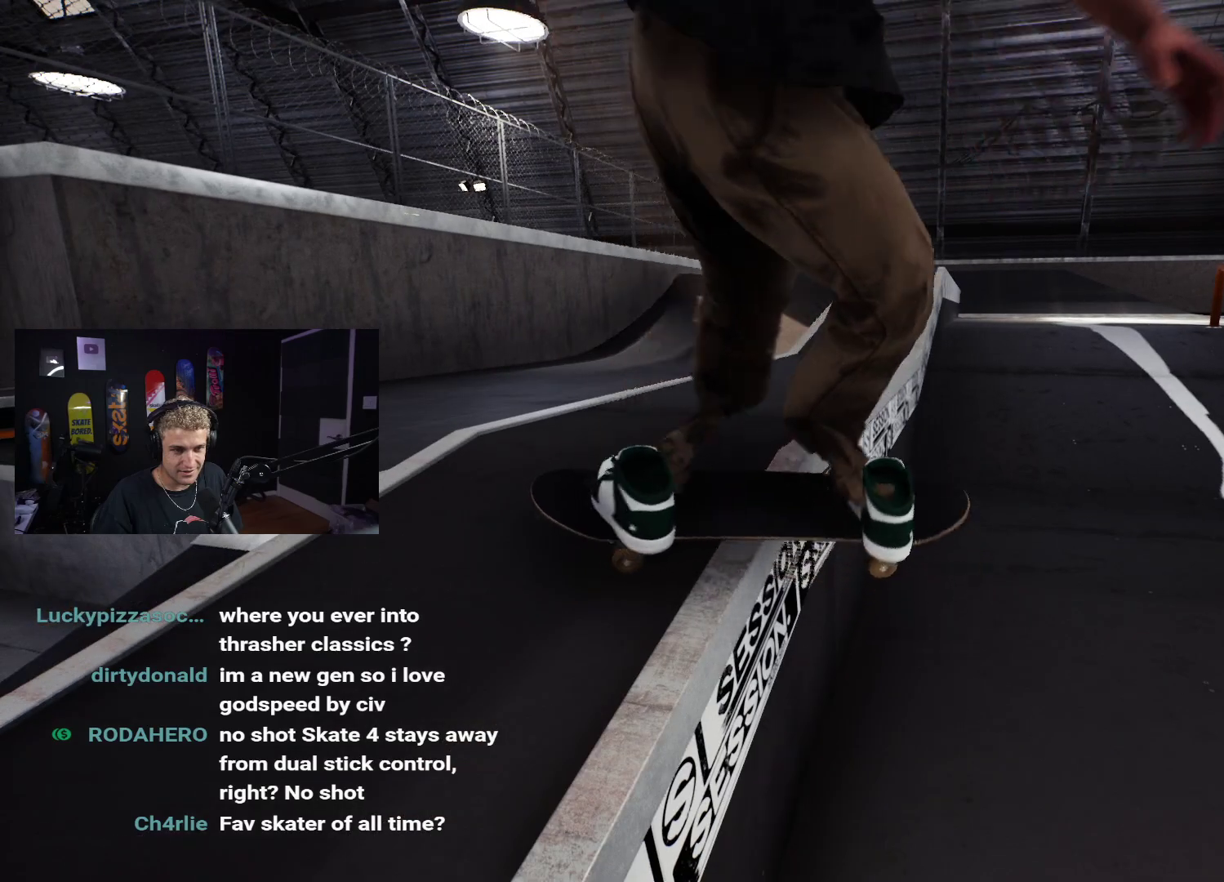
{"buttons": [], "left_stick": "center", "right_stick": "center", "events": []}